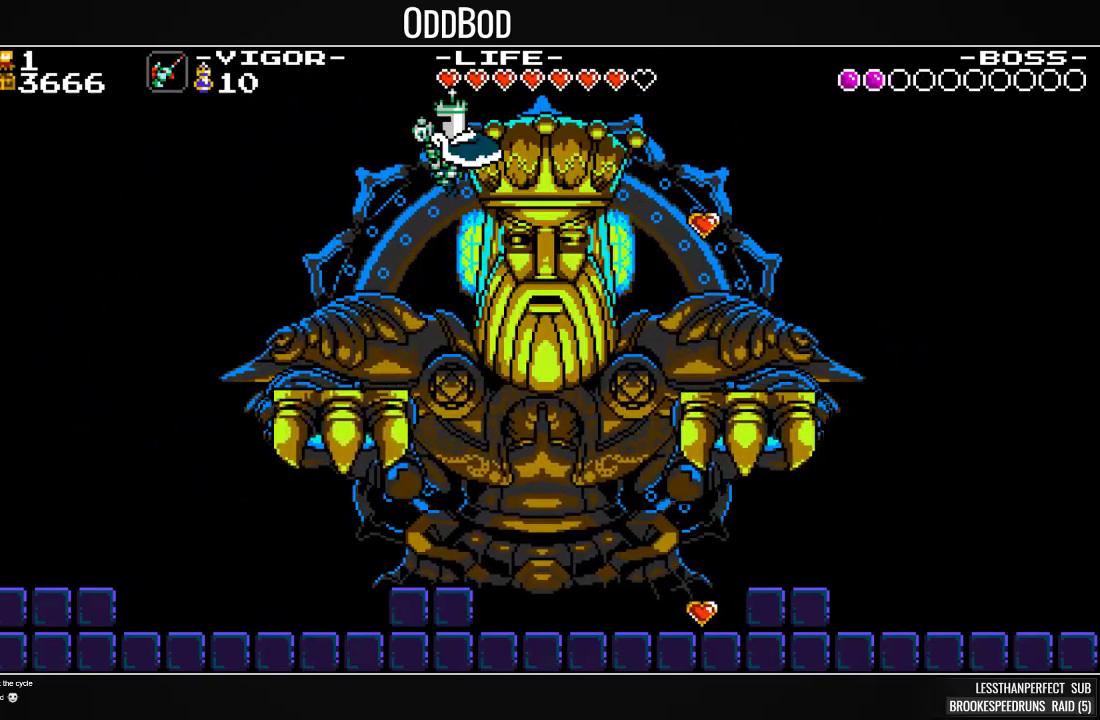
Gameplay with a controller (PlayStation layout); each line is a JSON object with the inputs held at the frame after it (dt_ms = milliseconds from this image to that frame). "events" lists button and stick changes between this image and that frame as [ms after this image, input, new state], when the widget could be followed in between. Not read: left_stick right_stick.
{"dt_ms": 500, "buttons": [], "events": [[300, "DPAD_LEFT", "up"], [400, "DPAD_LEFT", "down"], [500, "DPAD_LEFT", "up"], [500, "SQUARE", "up"]]}
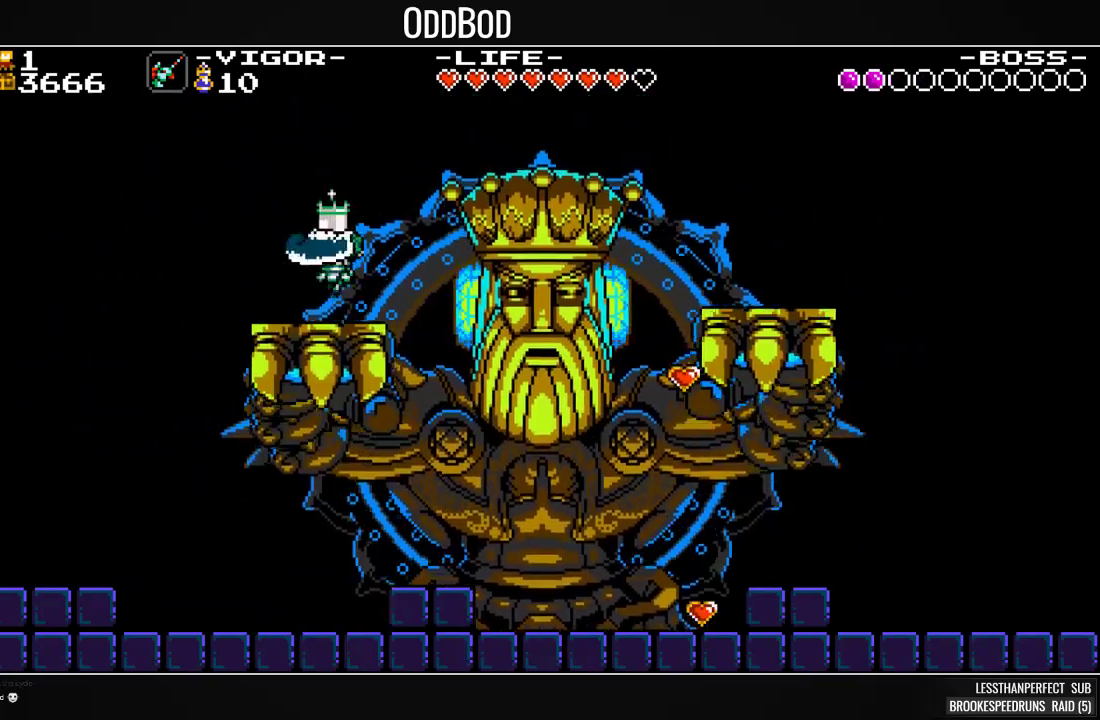
{"dt_ms": 500, "buttons": ["SQUARE"], "events": [[100, "DPAD_RIGHT", "down"], [200, "SQUARE", "down"], [400, "DPAD_RIGHT", "up"]]}
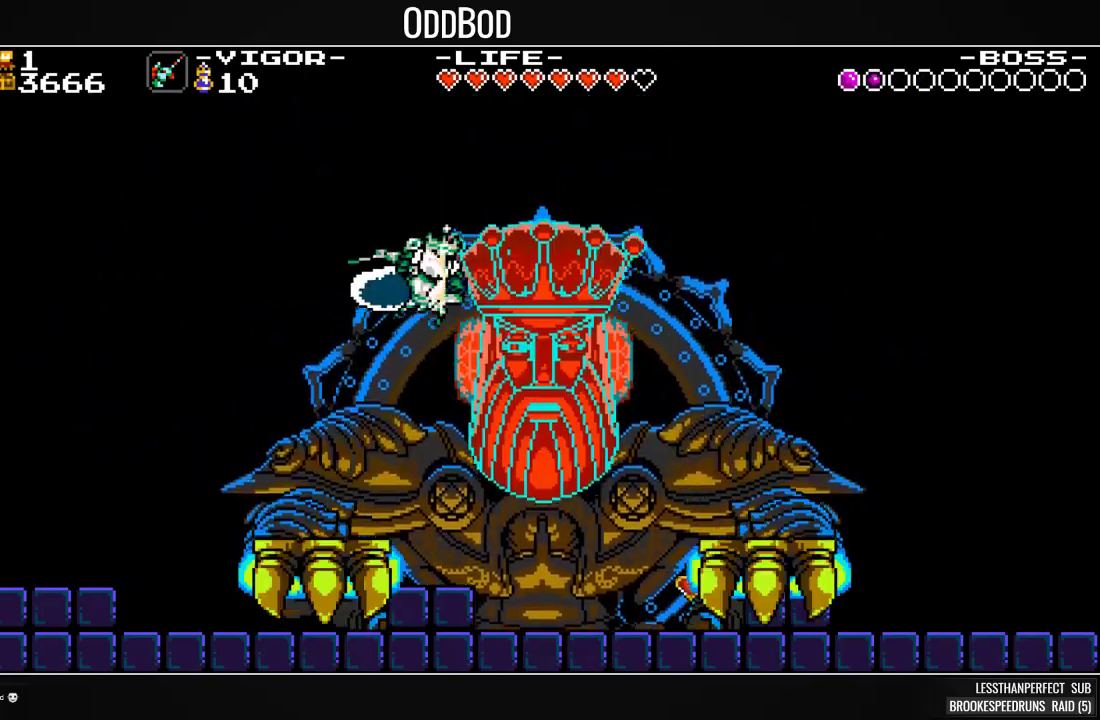
{"dt_ms": 500, "buttons": ["SQUARE"], "events": [[233, "DPAD_LEFT", "down"], [467, "DPAD_LEFT", "up"]]}
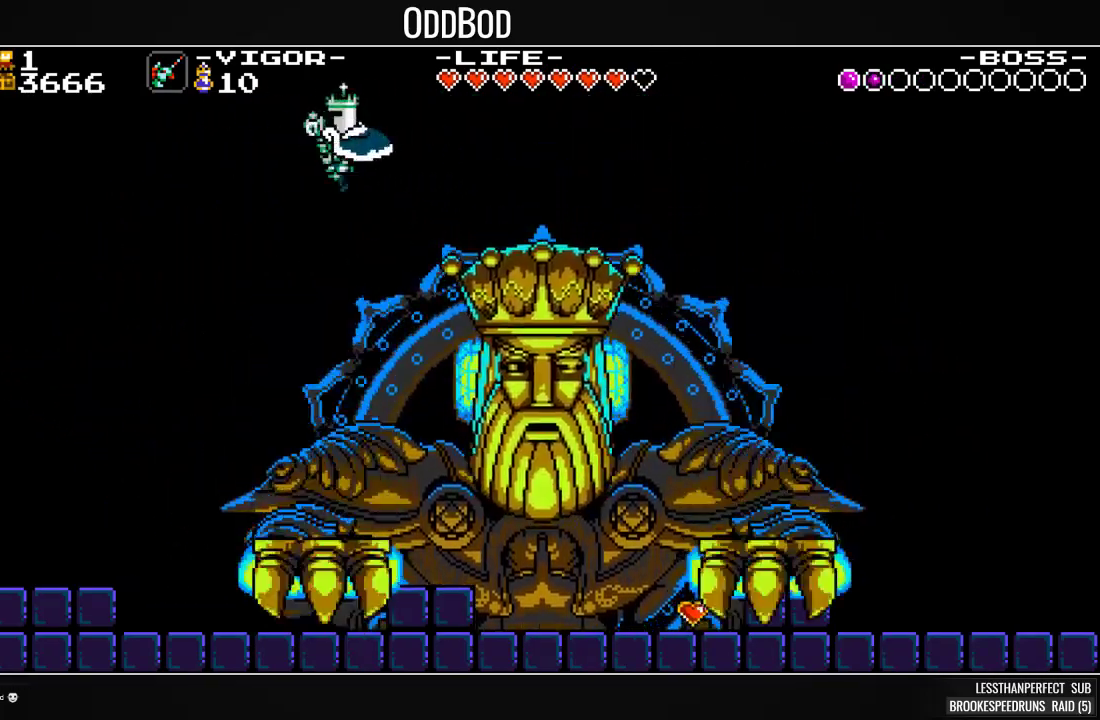
{"dt_ms": 500, "buttons": ["SQUARE", "DPAD_RIGHT"], "events": [[300, "SQUARE", "up"], [433, "DPAD_RIGHT", "down"], [467, "SQUARE", "down"]]}
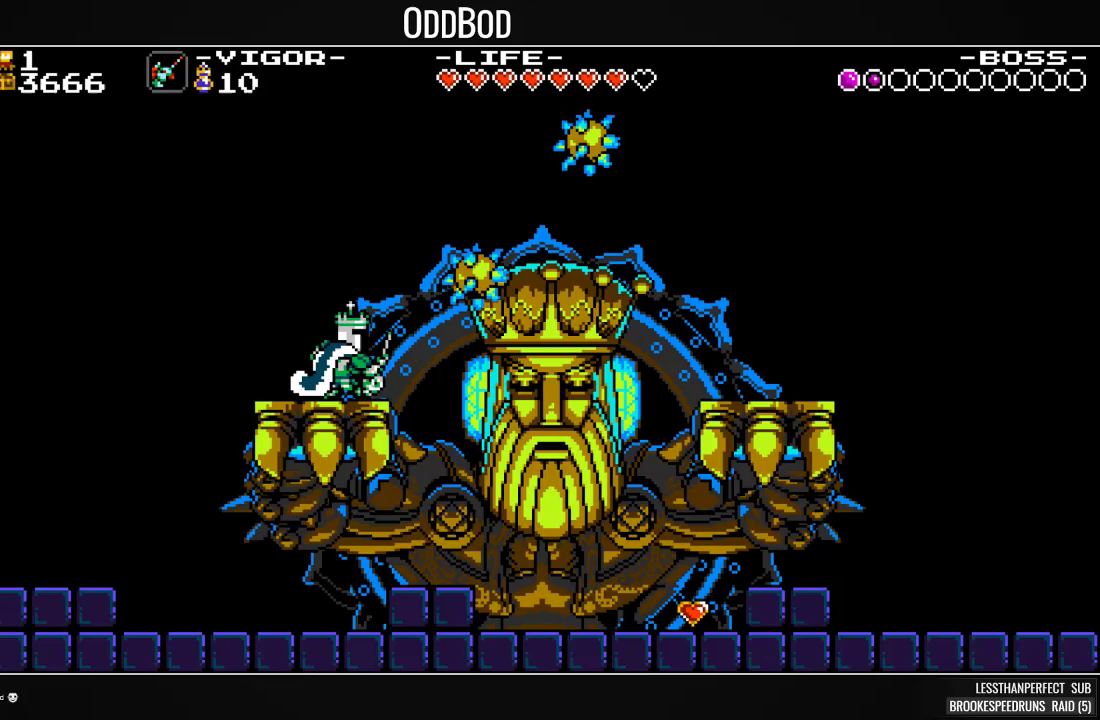
{"dt_ms": 500, "buttons": ["SQUARE"], "events": [[233, "DPAD_RIGHT", "up"]]}
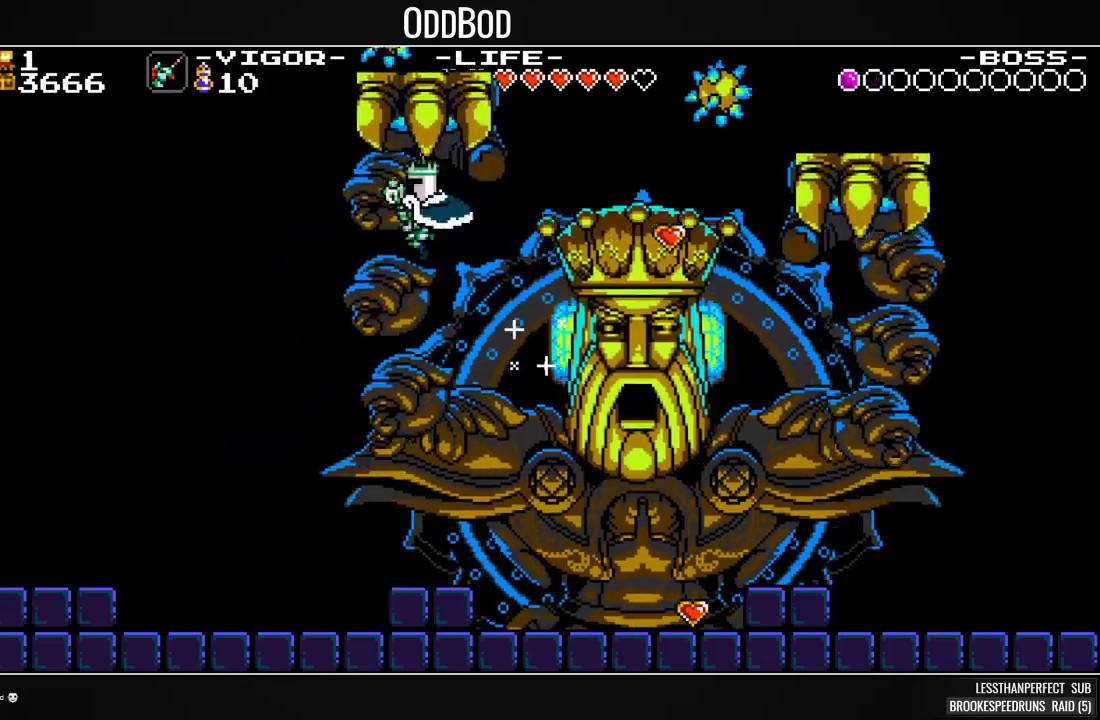
{"dt_ms": 500, "buttons": ["SQUARE"], "events": [[33, "DPAD_RIGHT", "down"], [133, "DPAD_RIGHT", "up"]]}
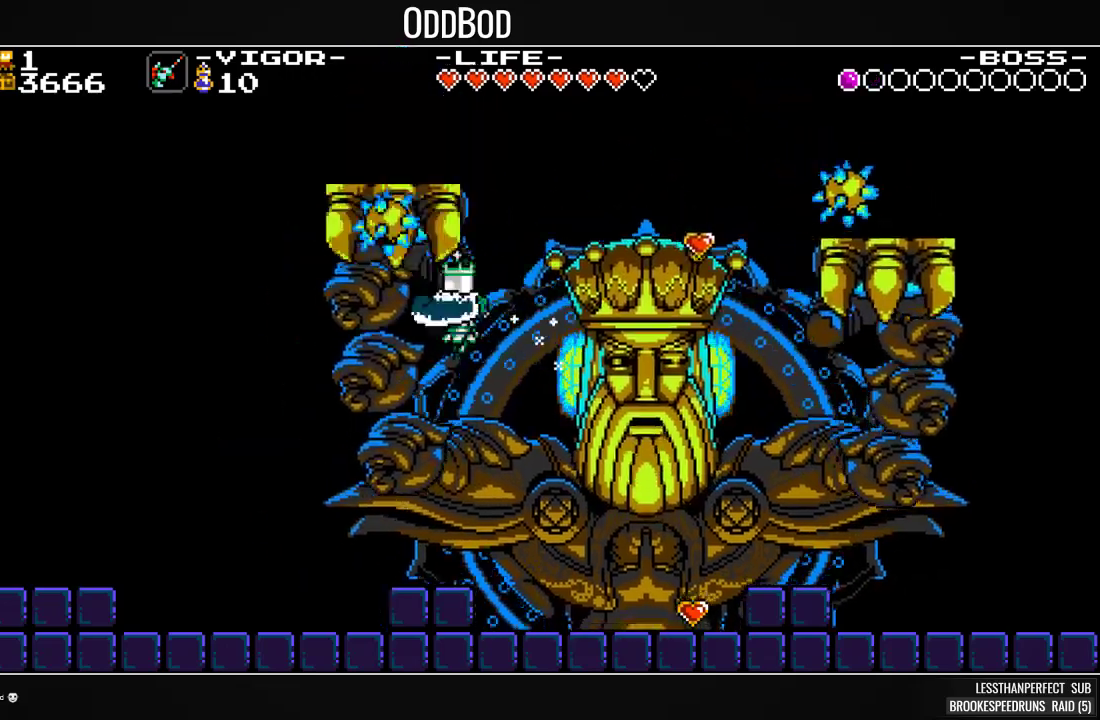
{"dt_ms": 500, "buttons": ["CROSS", "SQUARE", "DPAD_RIGHT"], "events": [[267, "CROSS", "down"], [400, "DPAD_RIGHT", "down"]]}
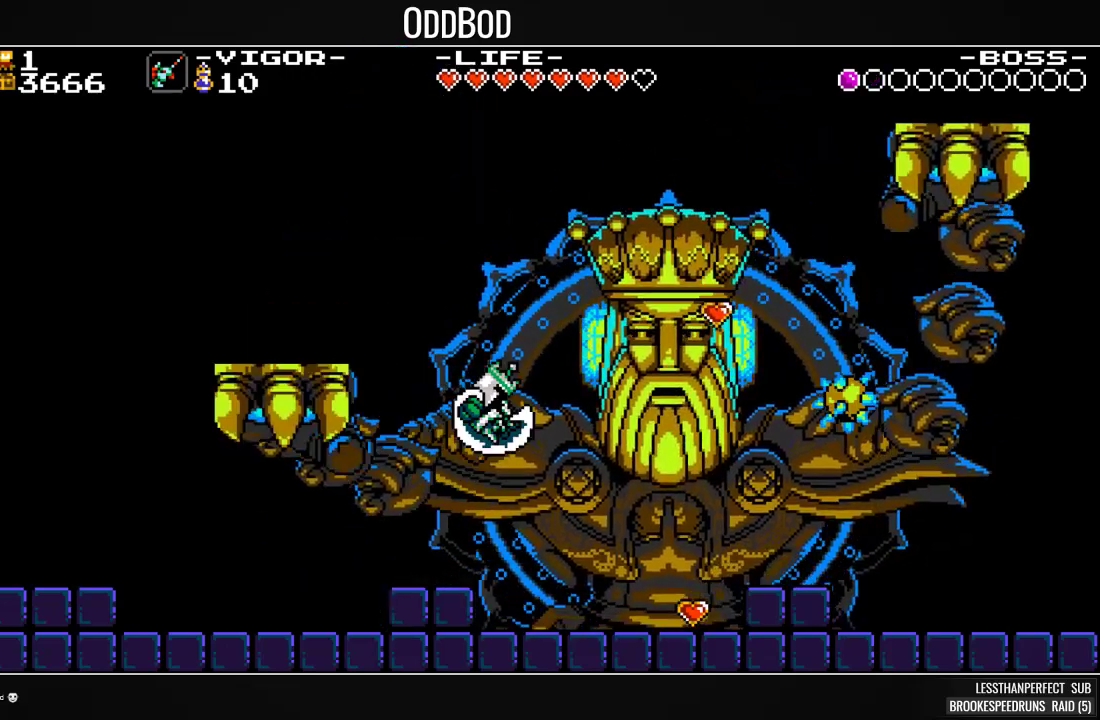
{"dt_ms": 500, "buttons": ["SQUARE", "DPAD_LEFT"], "events": [[33, "CROSS", "up"], [33, "SQUARE", "up"], [100, "SQUARE", "down"], [233, "DPAD_RIGHT", "up"], [433, "DPAD_LEFT", "down"]]}
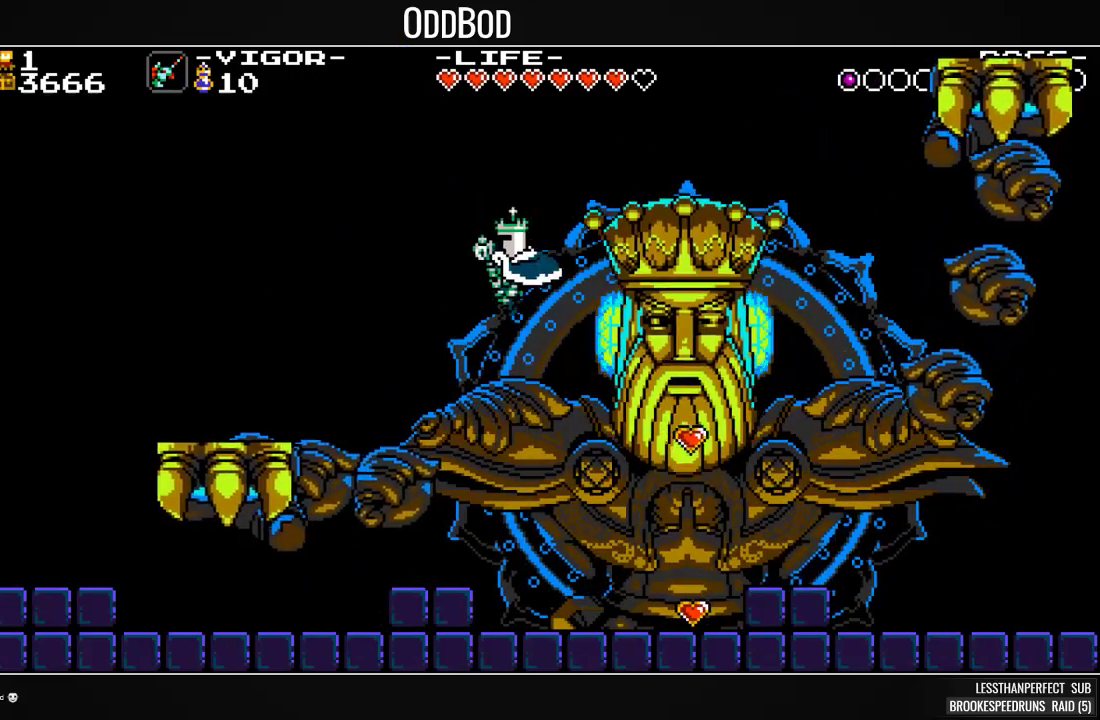
{"dt_ms": 500, "buttons": ["SQUARE"], "events": [[233, "DPAD_LEFT", "up"]]}
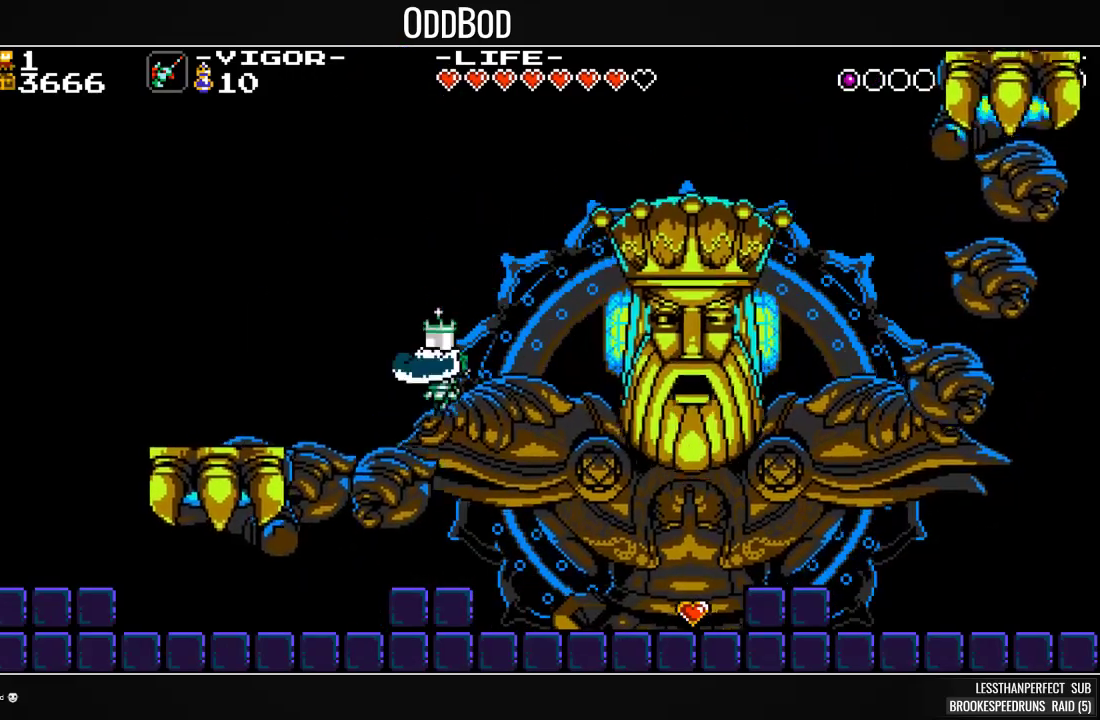
{"dt_ms": 500, "buttons": ["SQUARE", "DPAD_RIGHT"], "events": [[200, "CROSS", "down"], [267, "DPAD_RIGHT", "down"], [433, "CROSS", "up"], [467, "SQUARE", "up"], [500, "SQUARE", "down"]]}
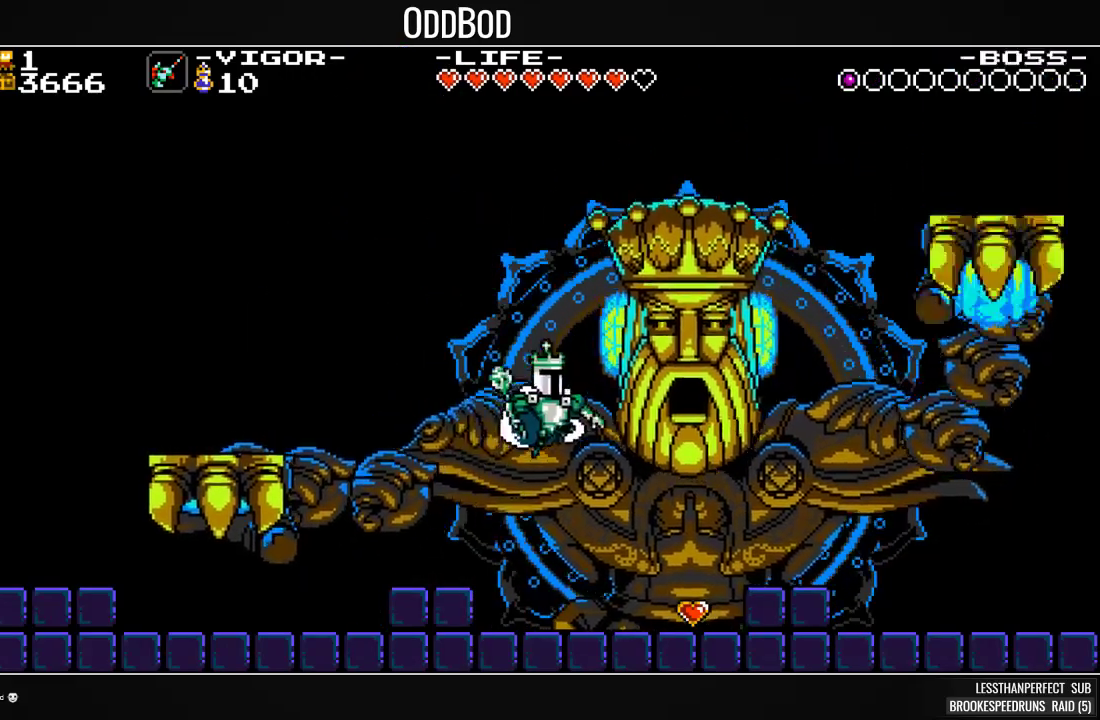
{"dt_ms": 1000, "buttons": ["SQUARE"]}
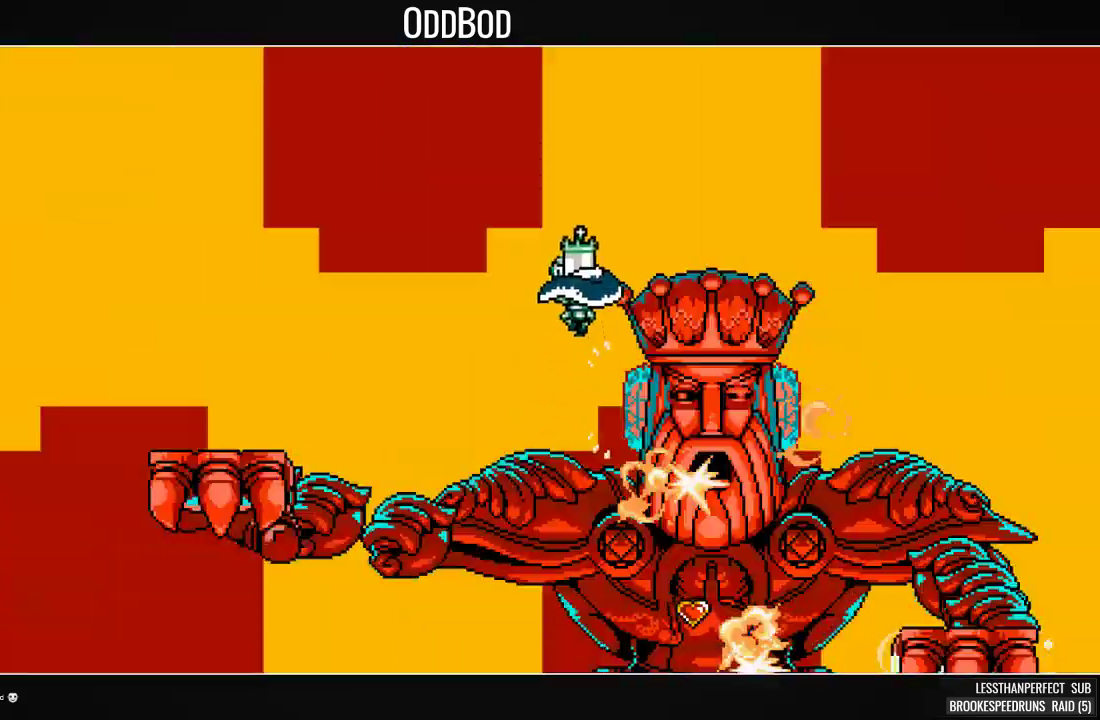
{"dt_ms": 500, "buttons": ["SQUARE", "DPAD_RIGHT"], "events": [[167, "DPAD_RIGHT", "down"]]}
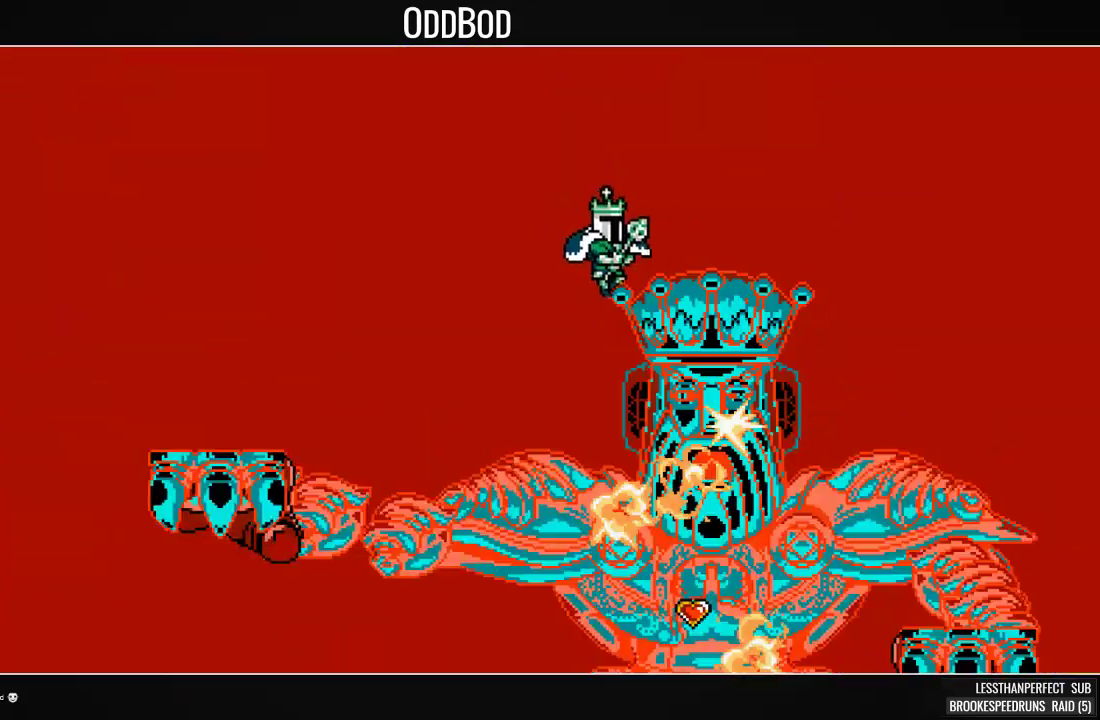
{"dt_ms": 500, "buttons": ["SQUARE"], "events": [[167, "DPAD_RIGHT", "up"]]}
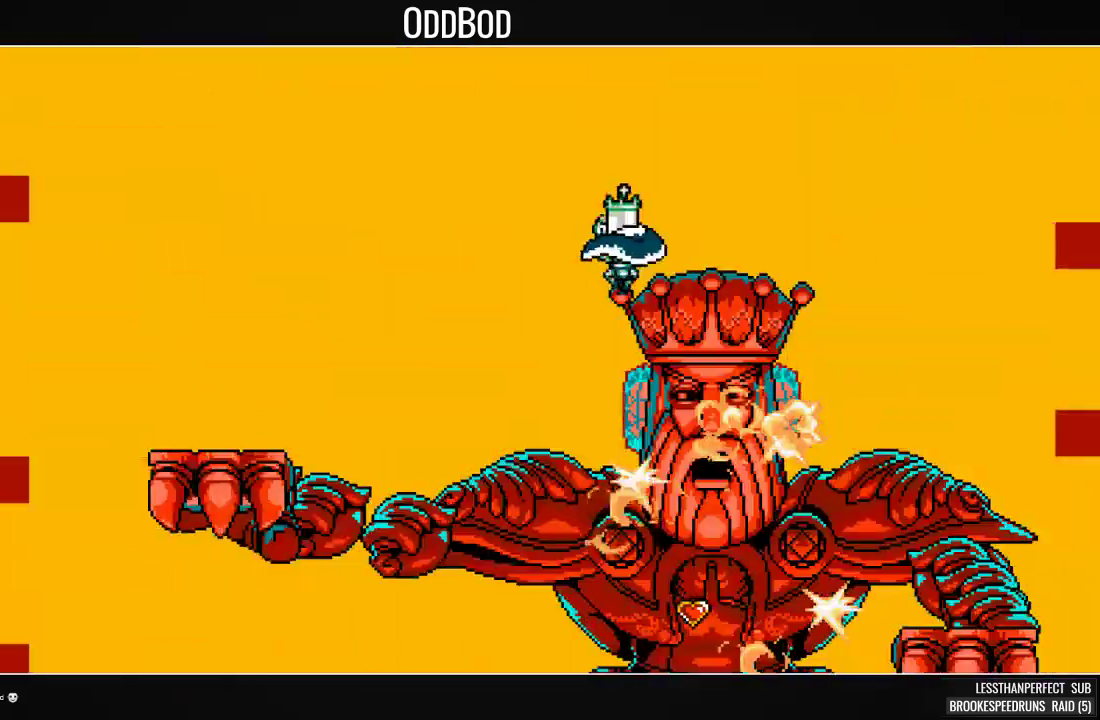
{"dt_ms": 500, "buttons": ["SQUARE"], "events": []}
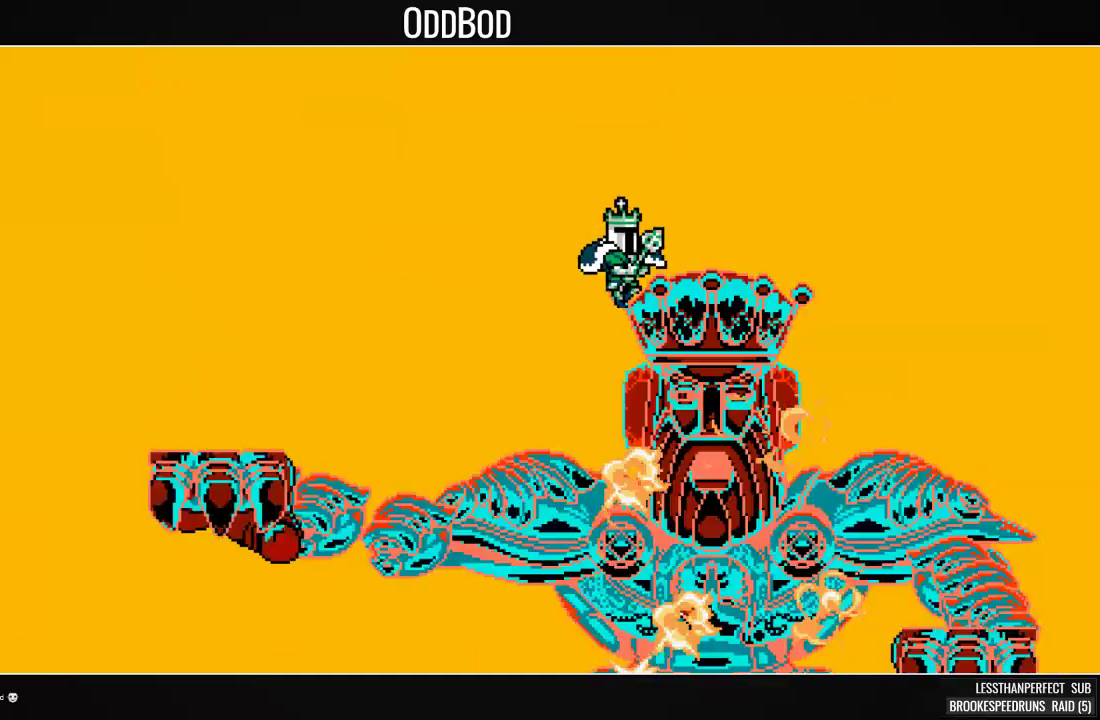
{"dt_ms": 500, "buttons": ["SQUARE", "DPAD_LEFT"], "events": [[100, "DPAD_LEFT", "down"]]}
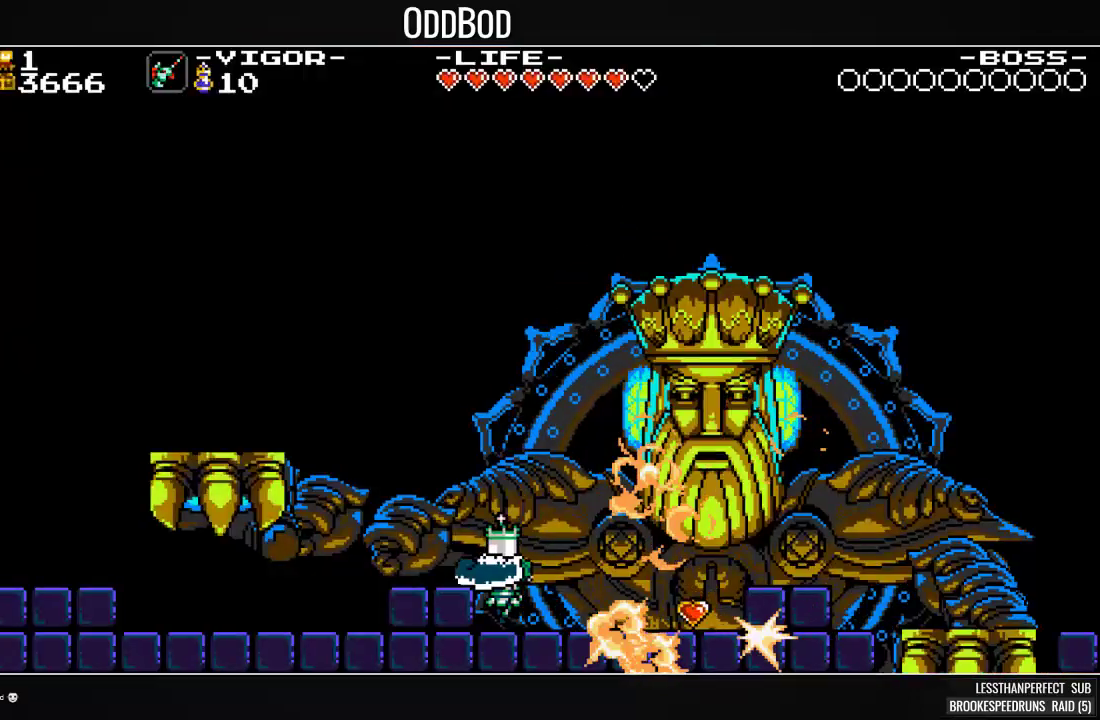
{"dt_ms": 500, "buttons": ["SQUARE"], "events": [[33, "DPAD_LEFT", "up"]]}
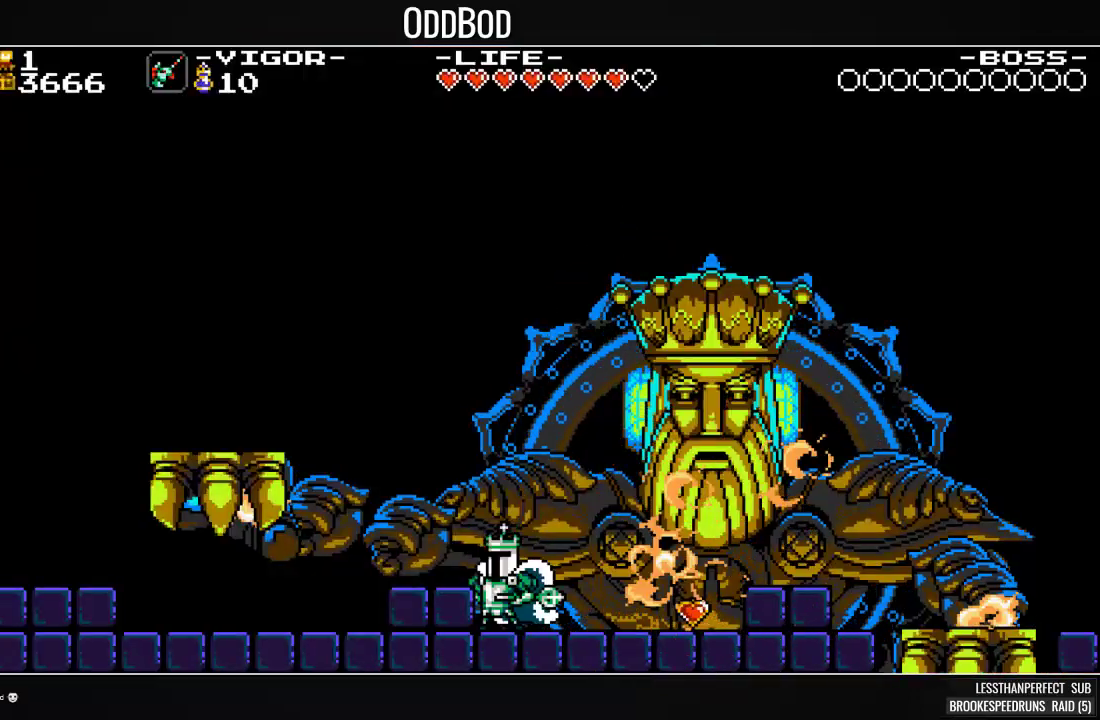
{"dt_ms": 500, "buttons": ["SQUARE"], "events": []}
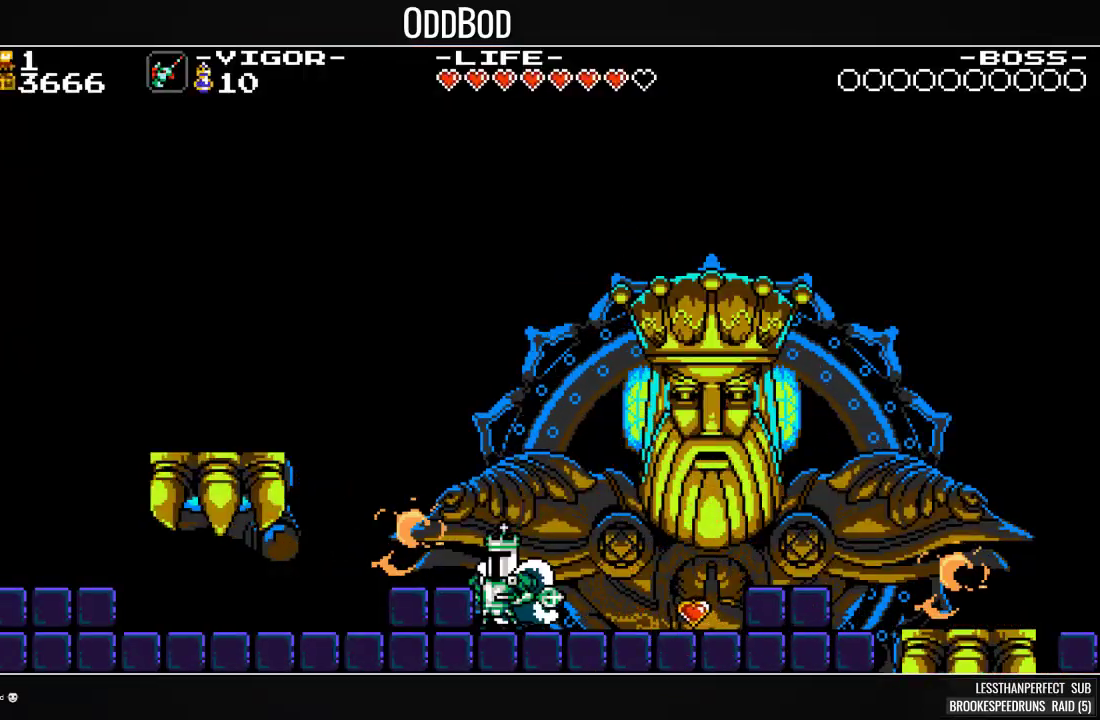
{"dt_ms": 500, "buttons": ["SQUARE", "DPAD_LEFT"], "events": [[133, "CROSS", "down"], [267, "CROSS", "up"], [467, "DPAD_LEFT", "down"]]}
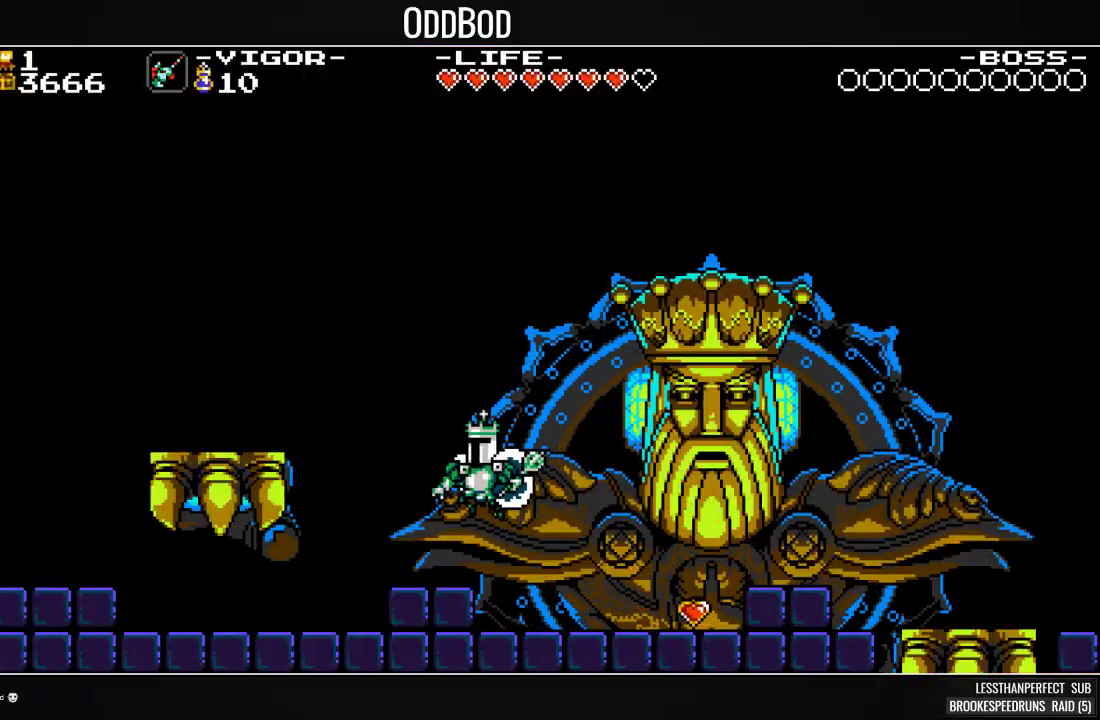
{"dt_ms": 500, "buttons": ["CROSS", "SQUARE", "DPAD_LEFT"], "events": [[167, "DPAD_LEFT", "up"], [233, "CROSS", "down"], [267, "DPAD_LEFT", "down"]]}
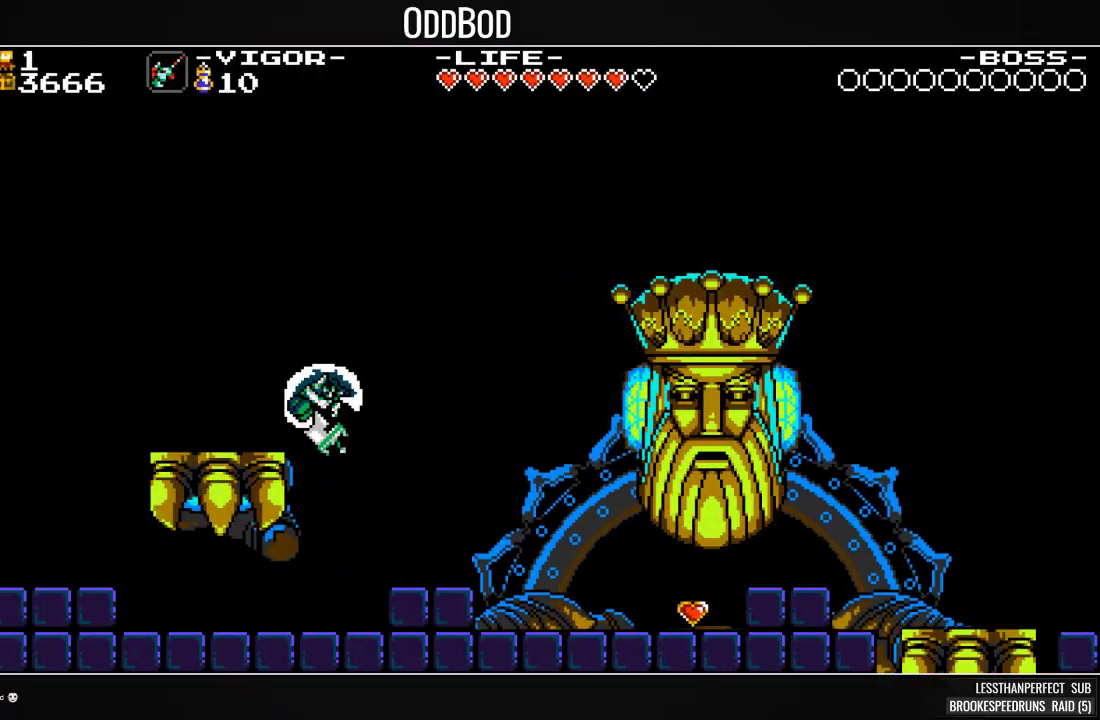
{"dt_ms": 500, "buttons": ["SQUARE"], "events": [[100, "CROSS", "up"], [133, "DPAD_LEFT", "up"]]}
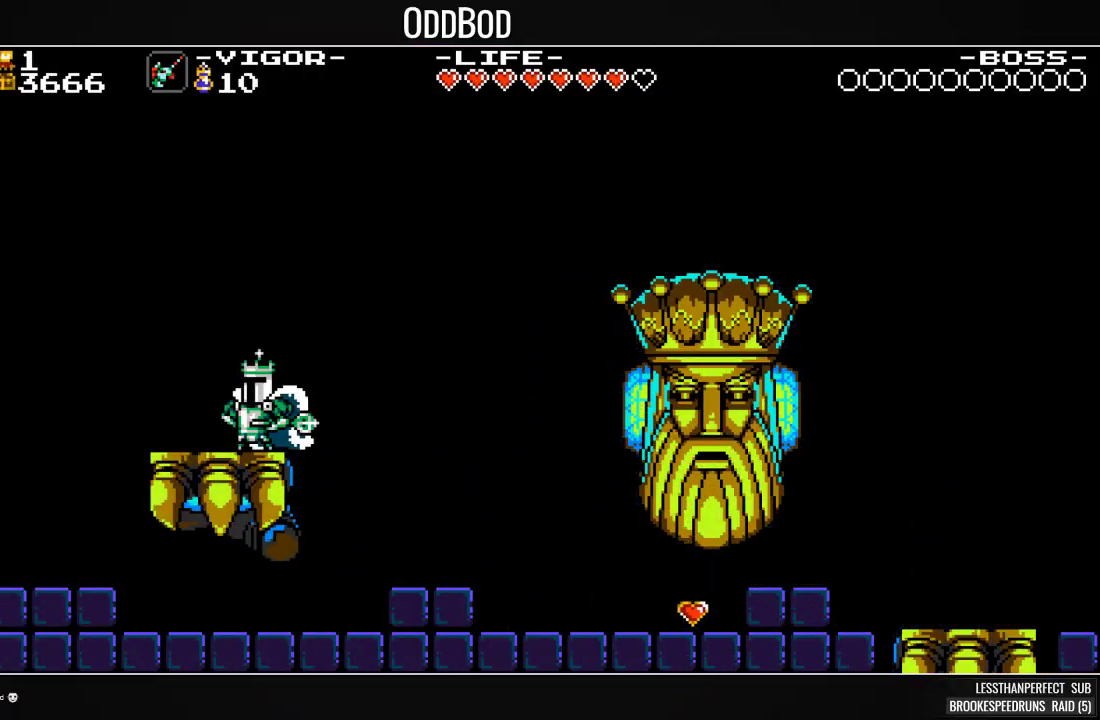
{"dt_ms": 500, "buttons": ["SQUARE"], "events": []}
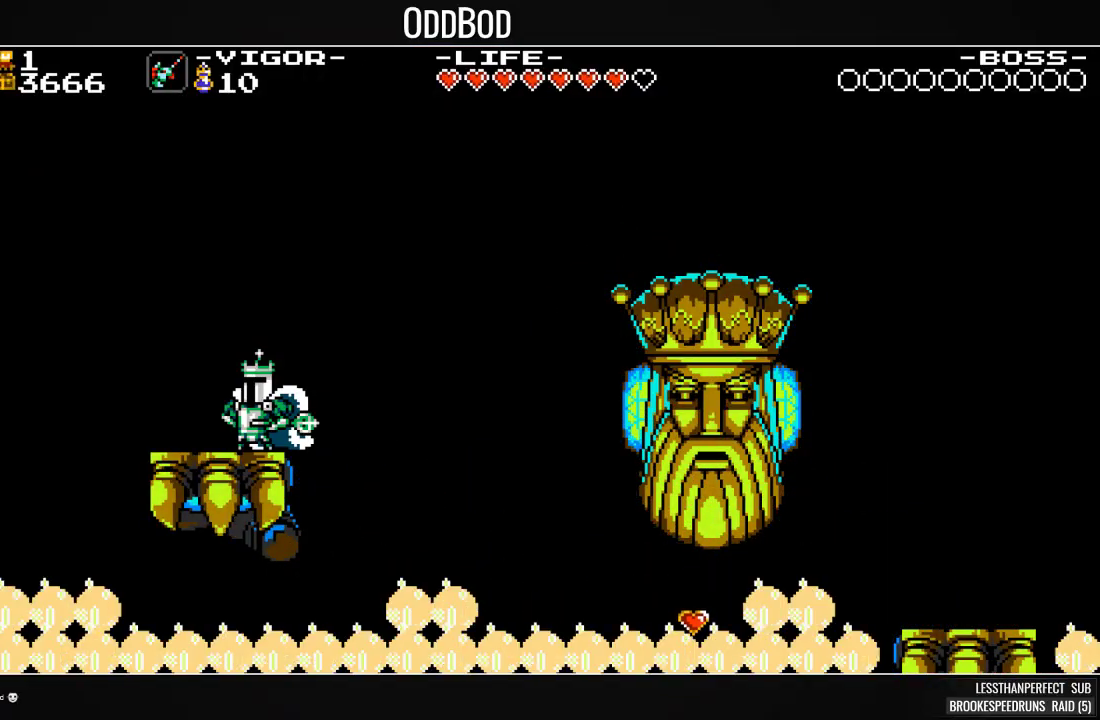
{"dt_ms": 500, "buttons": ["SQUARE"], "events": []}
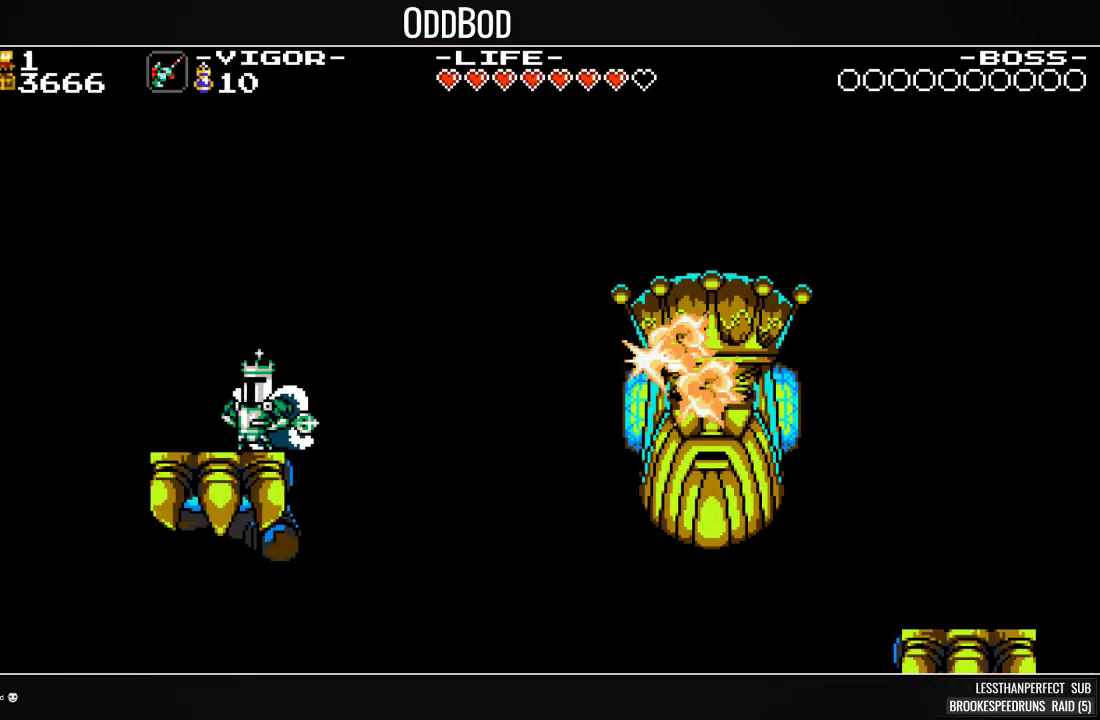
{"dt_ms": 500, "buttons": ["SQUARE"], "events": [[267, "DPAD_LEFT", "down"], [333, "DPAD_LEFT", "up"]]}
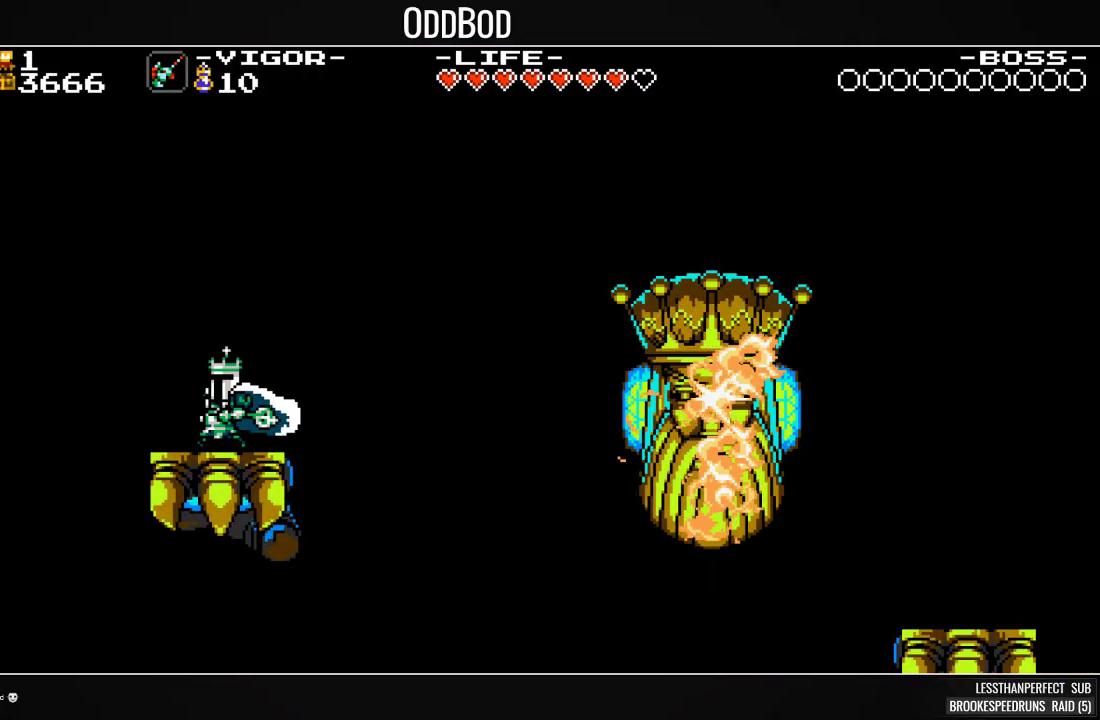
{"dt_ms": 500, "buttons": ["SQUARE"], "events": [[200, "DPAD_RIGHT", "down"], [267, "DPAD_RIGHT", "up"]]}
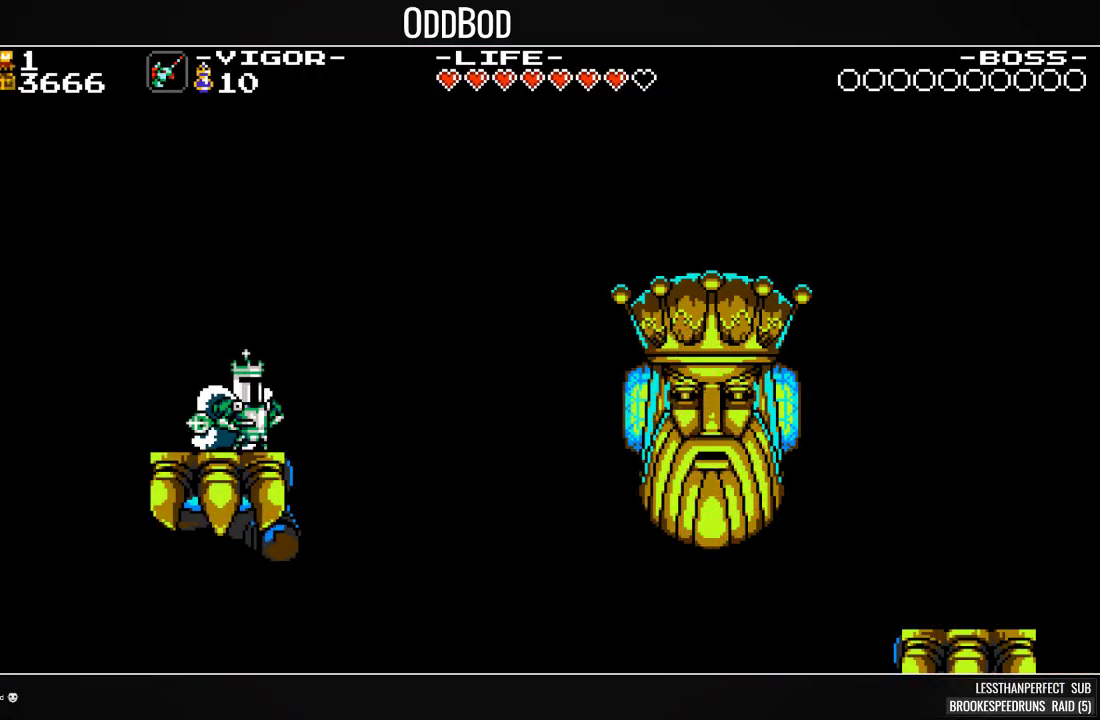
{"dt_ms": 500, "buttons": ["SQUARE"], "events": []}
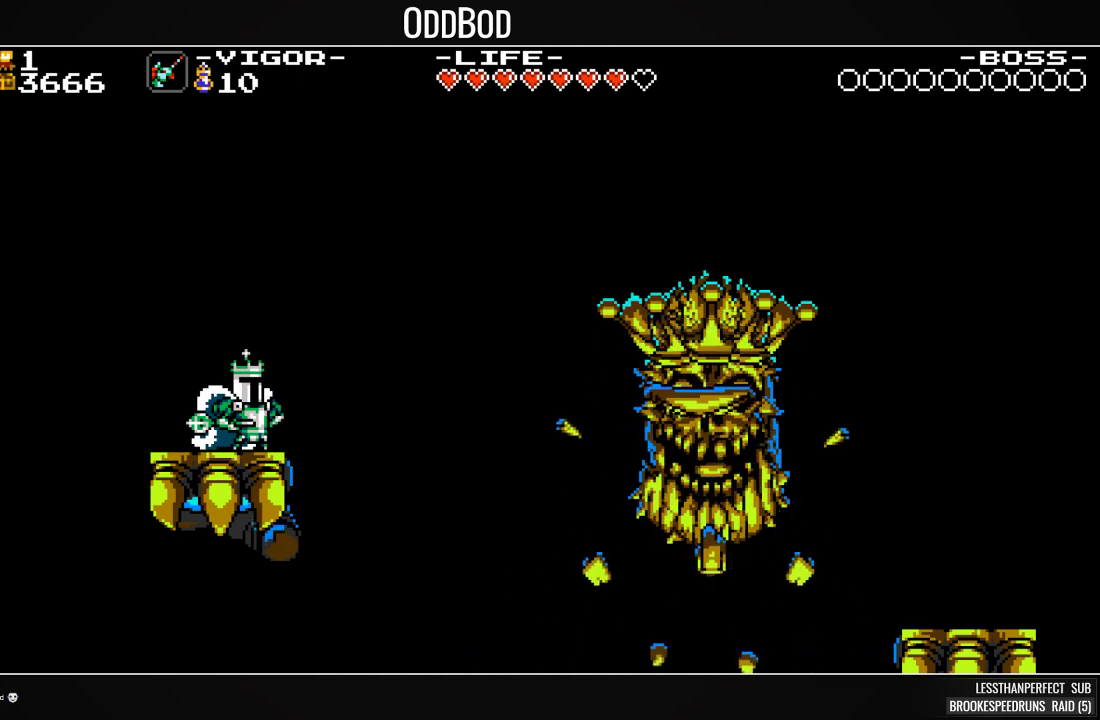
{"dt_ms": 500, "buttons": ["SQUARE"], "events": []}
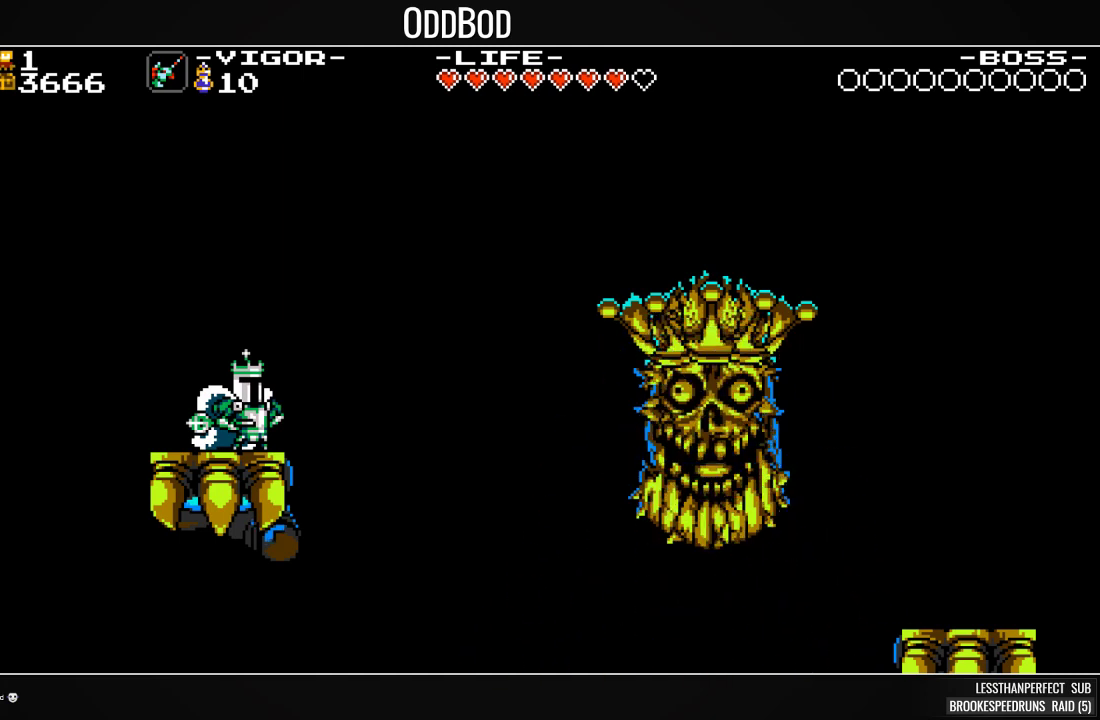
{"dt_ms": 500, "buttons": ["SQUARE"], "events": []}
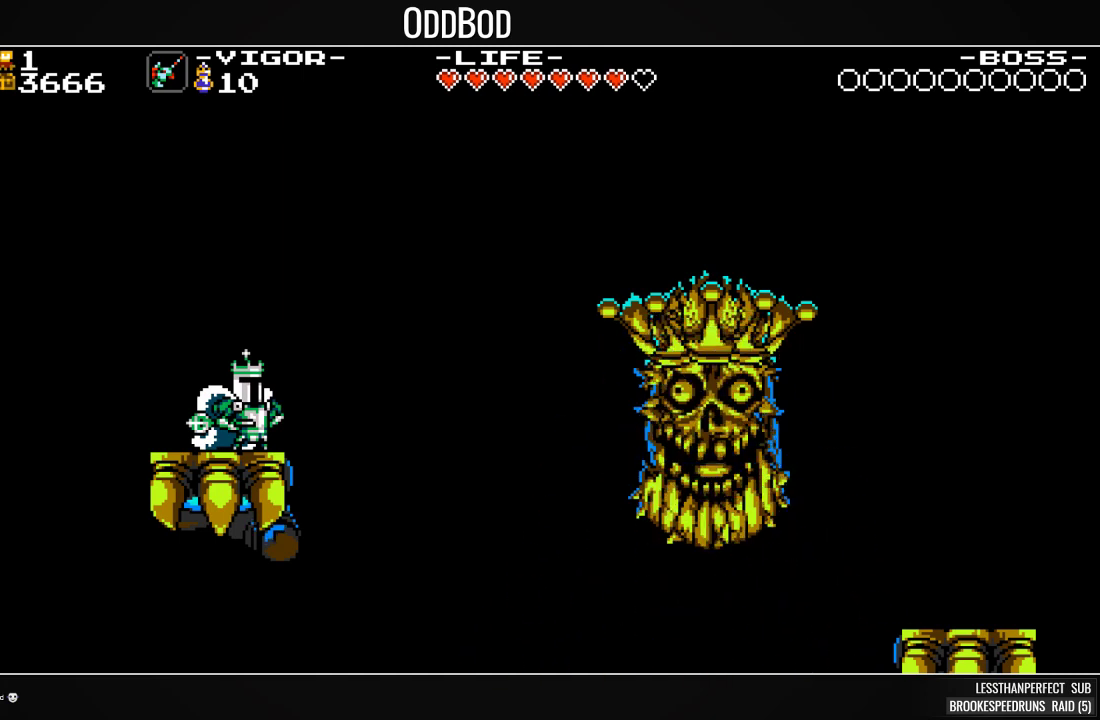
{"dt_ms": 500, "buttons": ["SQUARE"], "events": []}
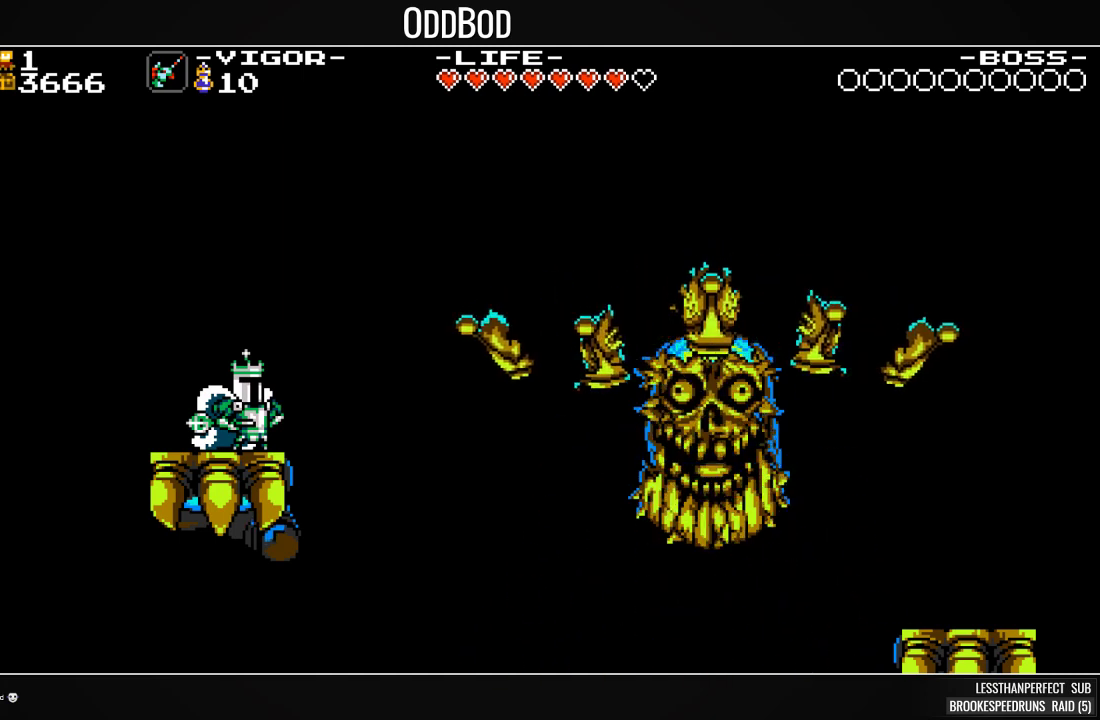
{"dt_ms": 500, "buttons": ["SQUARE"], "events": []}
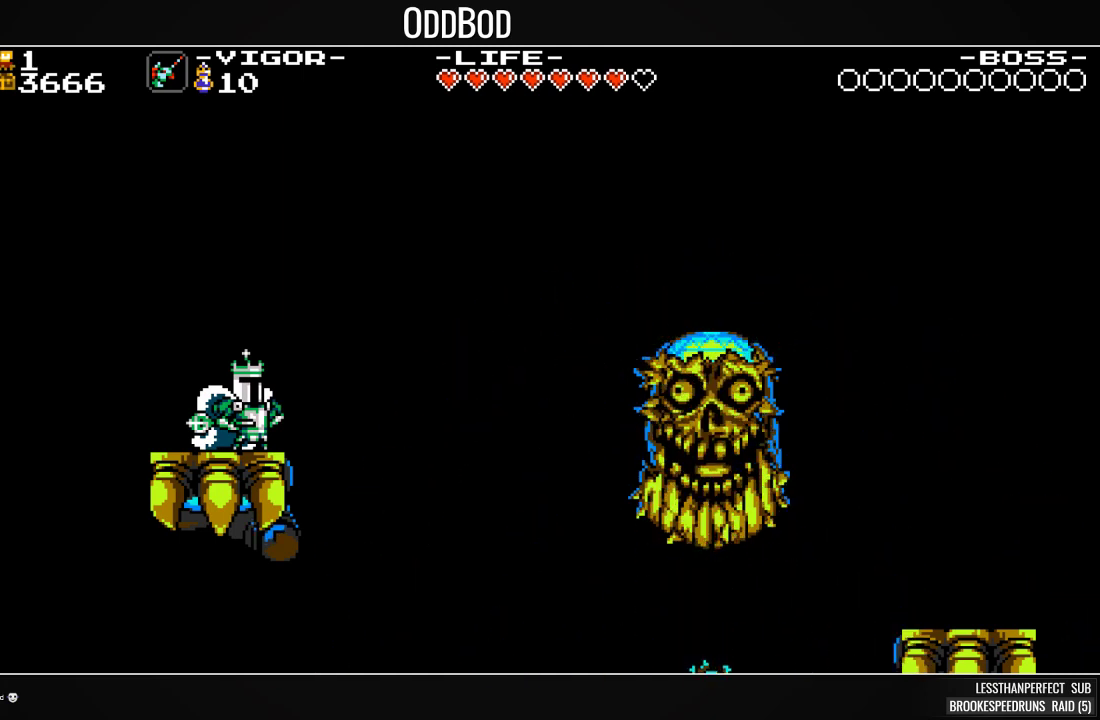
{"dt_ms": 500, "buttons": ["SQUARE"], "events": []}